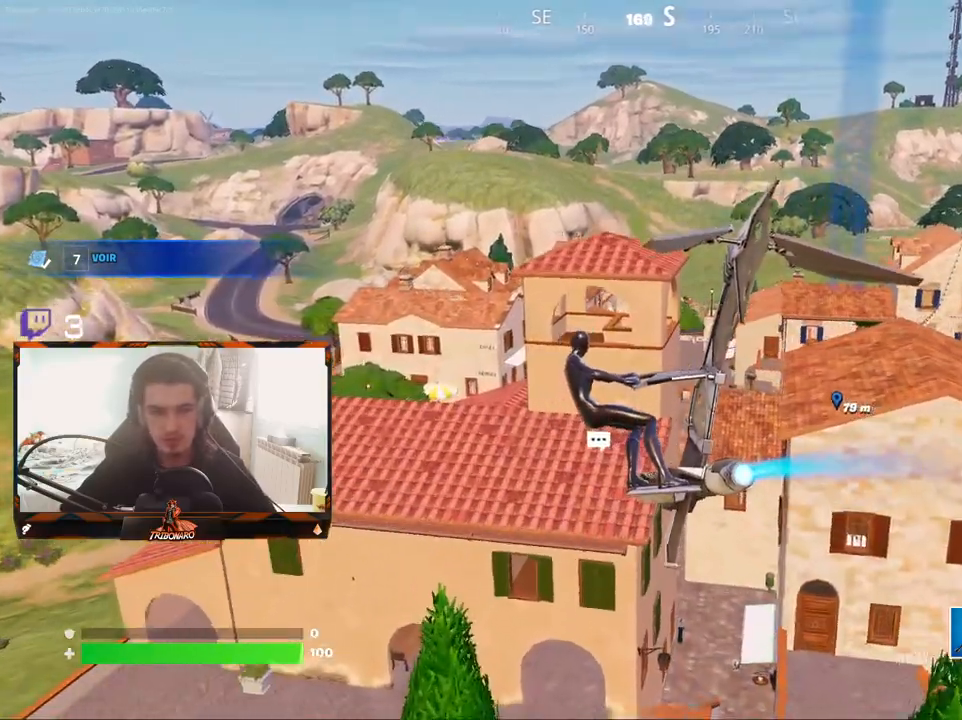
Gameplay with keyboard and mouse; each line is a JSON object with the keys and mouse buttons held at the frame after it. "events" lists presses ("down") and releases ("up") of "1", "2", "3", "4", "5", "a", "alt", "c", "caps_lock", "ctrl", "d", "e", "f", "g", "q", "r", "s", "shift", "space", "t", "tab", "v", "w", "x", "z", "mouse_left", "mouse_wheel" and "mouse_right" between this image and that frame as [ms after this image, input, new state], when the widget could be followed in between. "mouse_left", "mouse_wheel", "mouse_right" = the "left", "wheel", "right" buttons of the "mouse" list. No other keys are recorded. "wheel" means that the mouse wheel is clicked or scrolled. "mouse_move" is the direction in which the mouse moves at that frame (one of eight, or "still"), when it could be read.
{"keys": ["z"], "mouse": [], "mouse_move": "still", "events": [[117, "q", "down"], [250, "q", "up"]]}
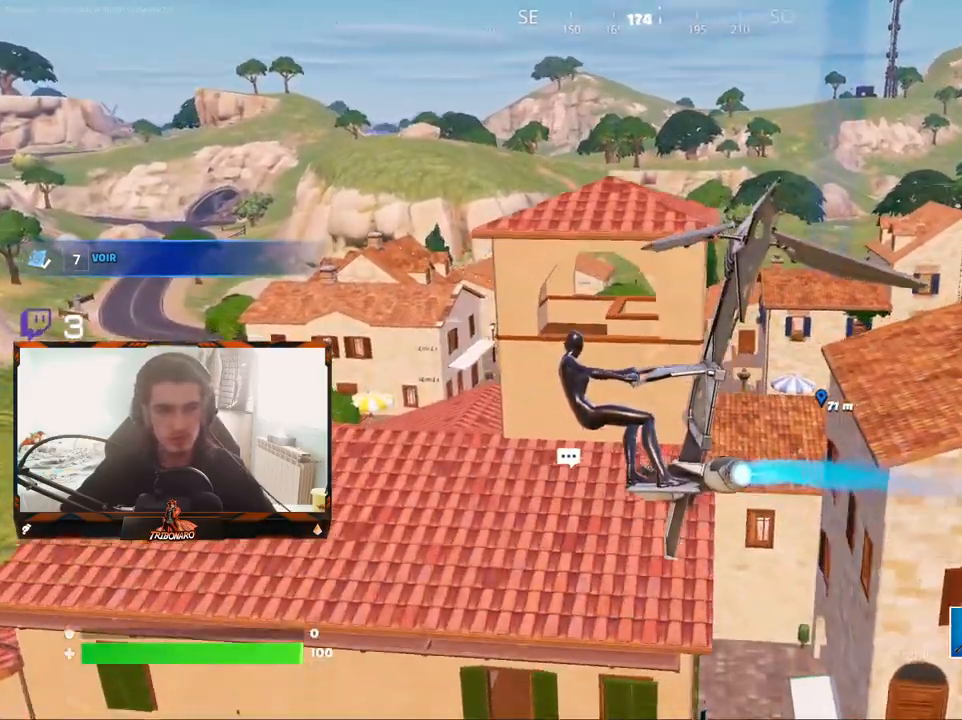
{"keys": ["z"], "mouse": [], "mouse_move": "still", "events": []}
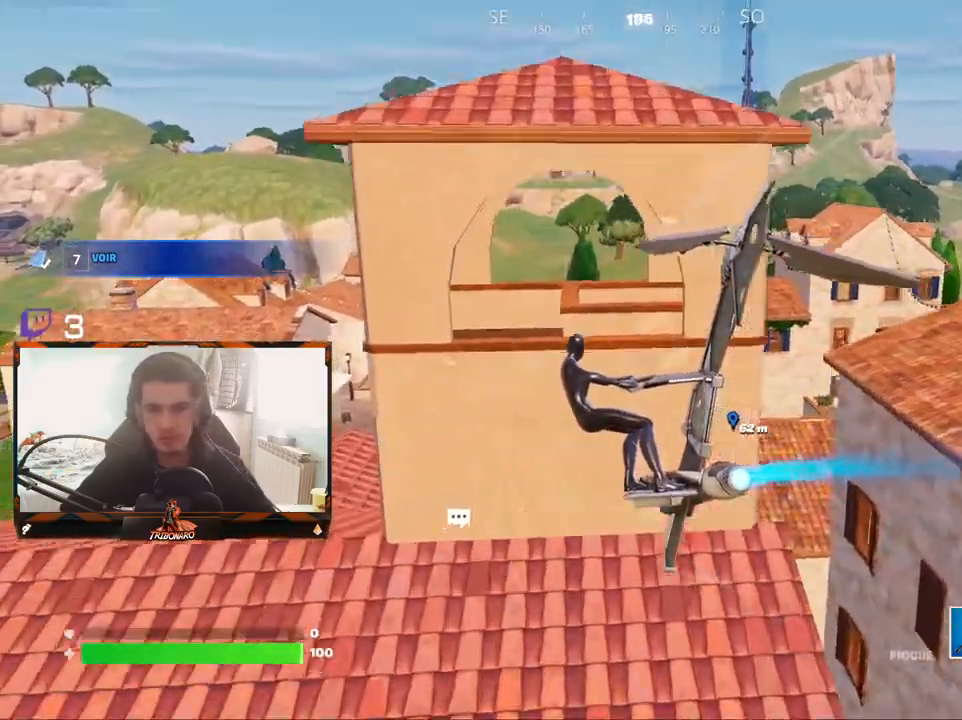
{"keys": ["z"], "mouse": [], "mouse_move": "down-left", "events": [[250, "space", "down"], [483, "space", "up"]]}
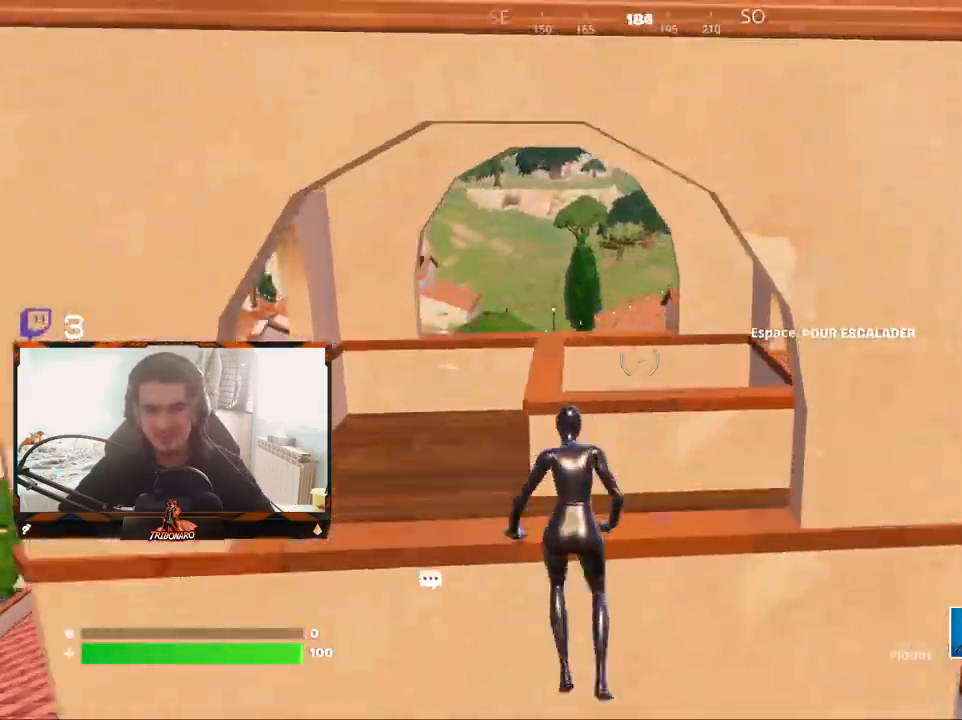
{"keys": ["z"], "mouse": [], "mouse_move": "down-right", "events": []}
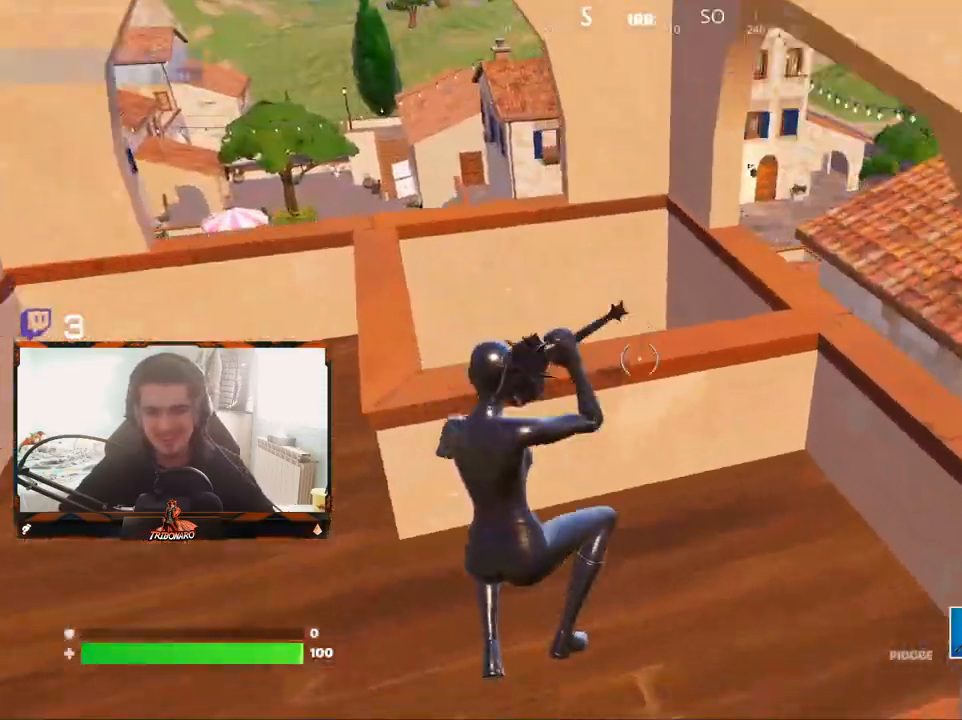
{"keys": ["q", "z"], "mouse": [], "mouse_move": "left", "events": [[183, "space", "down"], [267, "space", "up"], [467, "q", "down"]]}
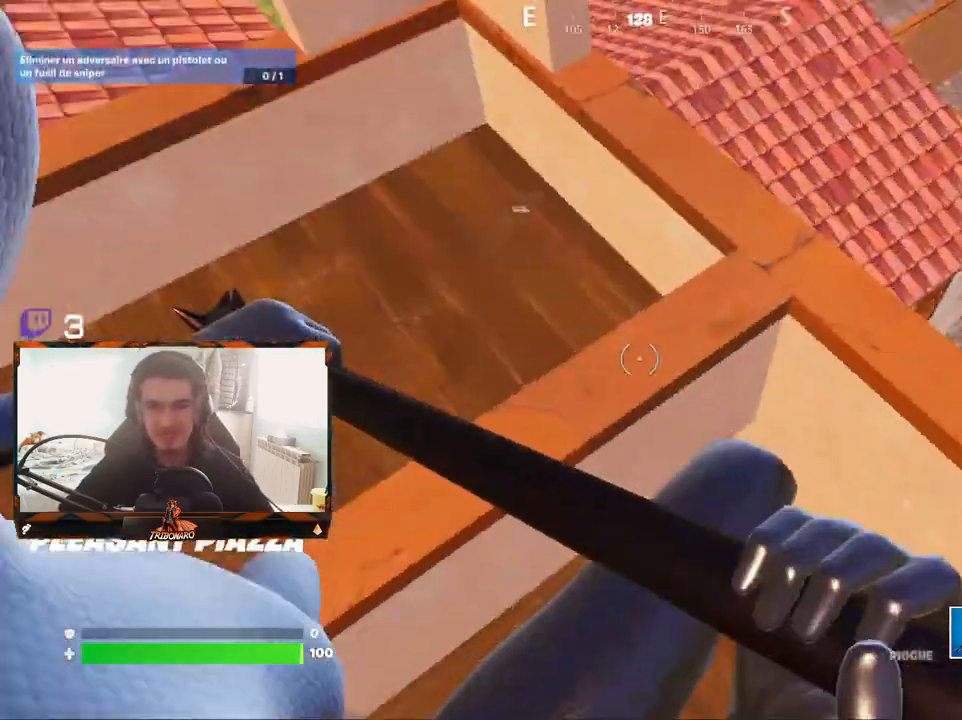
{"keys": ["q", "z"], "mouse": [], "mouse_move": "left", "events": []}
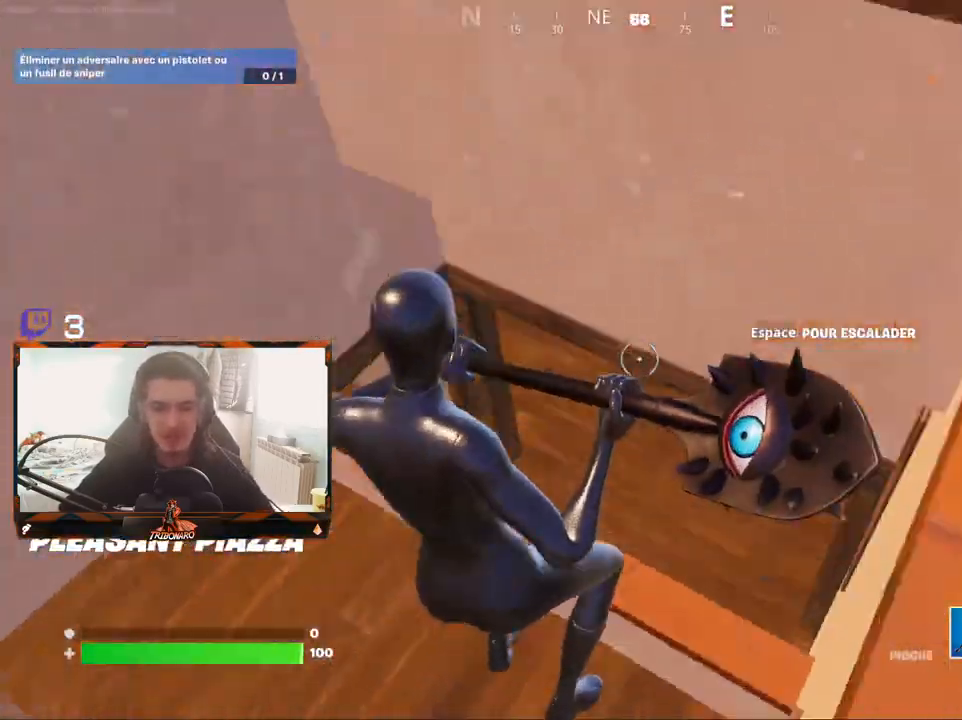
{"keys": ["d", "z"], "mouse": [], "mouse_move": "right", "events": [[167, "q", "up"], [300, "space", "down"], [400, "space", "up"], [450, "d", "down"]]}
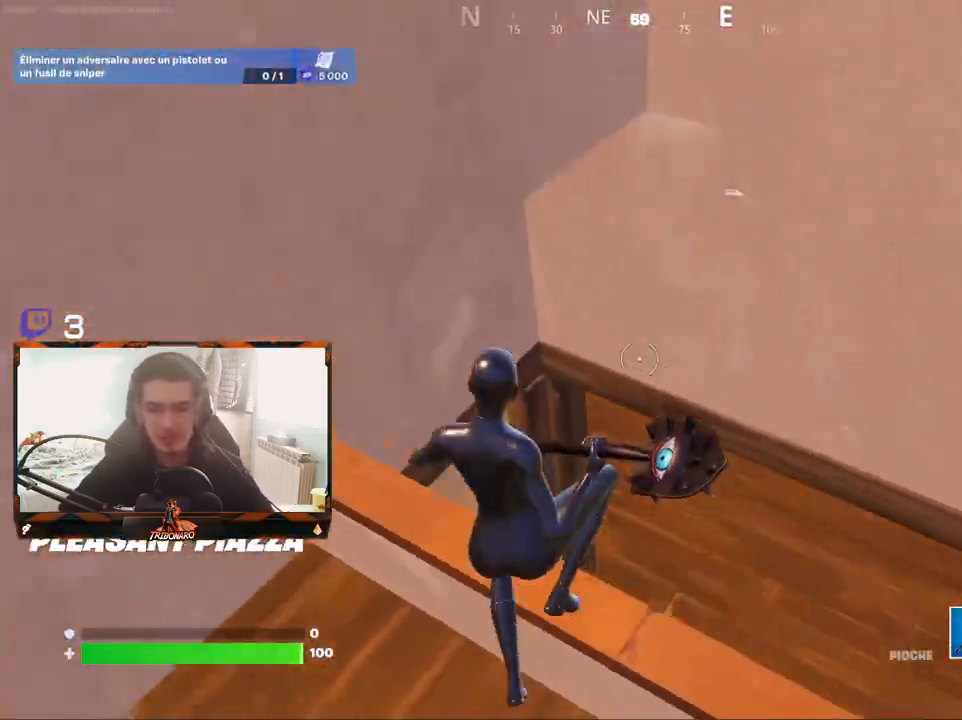
{"keys": ["q", "z"], "mouse": [], "mouse_move": "up", "events": [[267, "d", "up"], [317, "q", "down"]]}
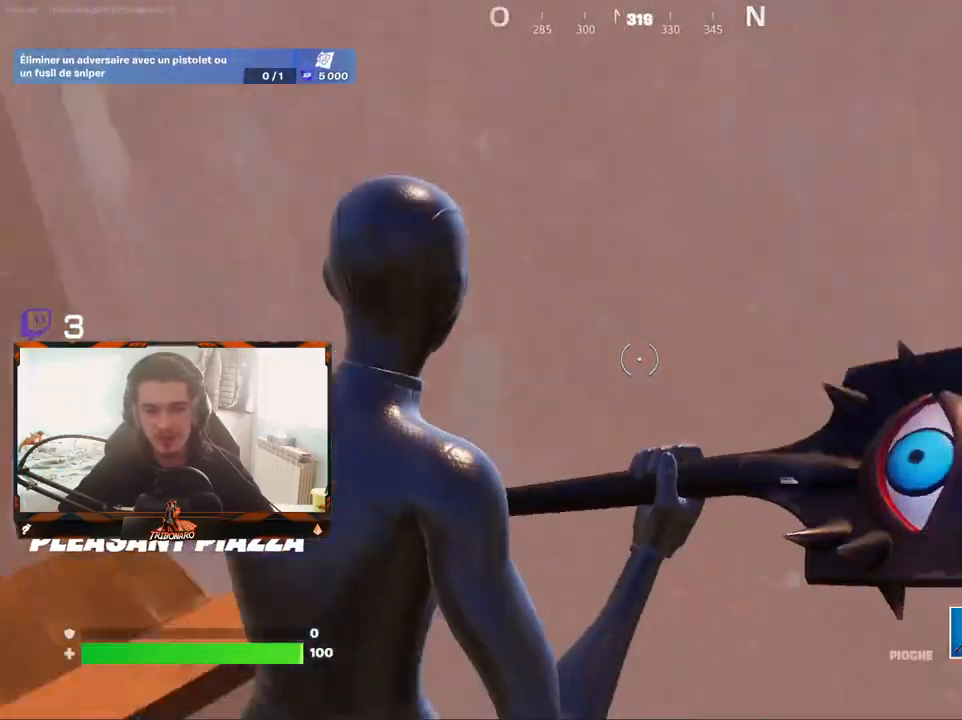
{"keys": ["q", "x", "z"], "mouse": [], "mouse_move": "up-right", "events": [[433, "x", "down"]]}
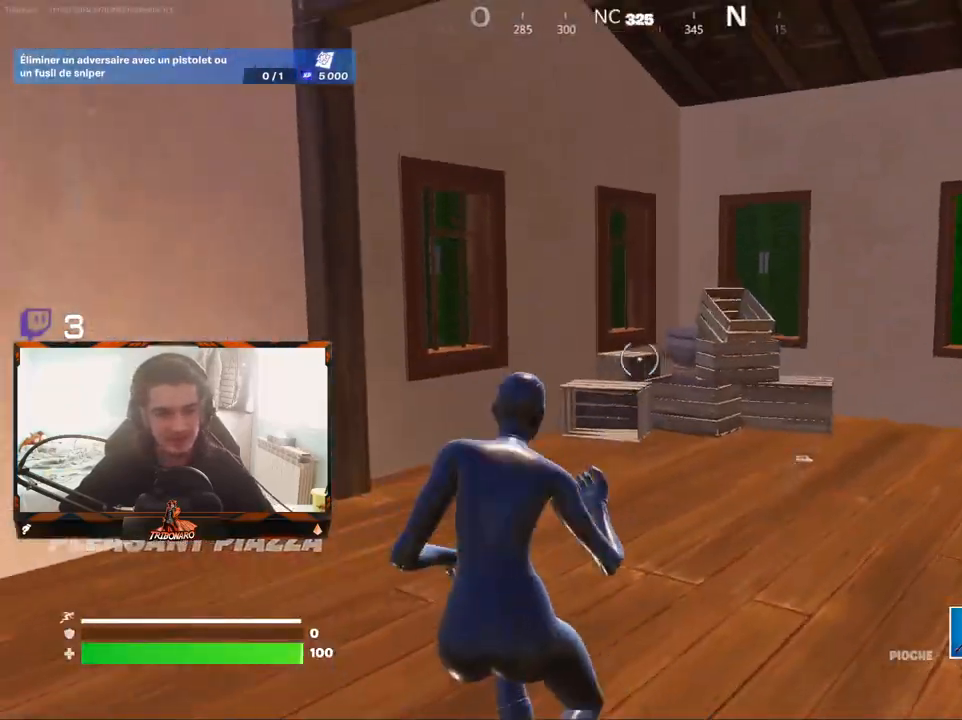
{"keys": ["z"], "mouse": [], "mouse_move": "still", "events": [[33, "x", "up"], [67, "q", "up"], [300, "mouse_left", "down"], [400, "mouse_left", "up"]]}
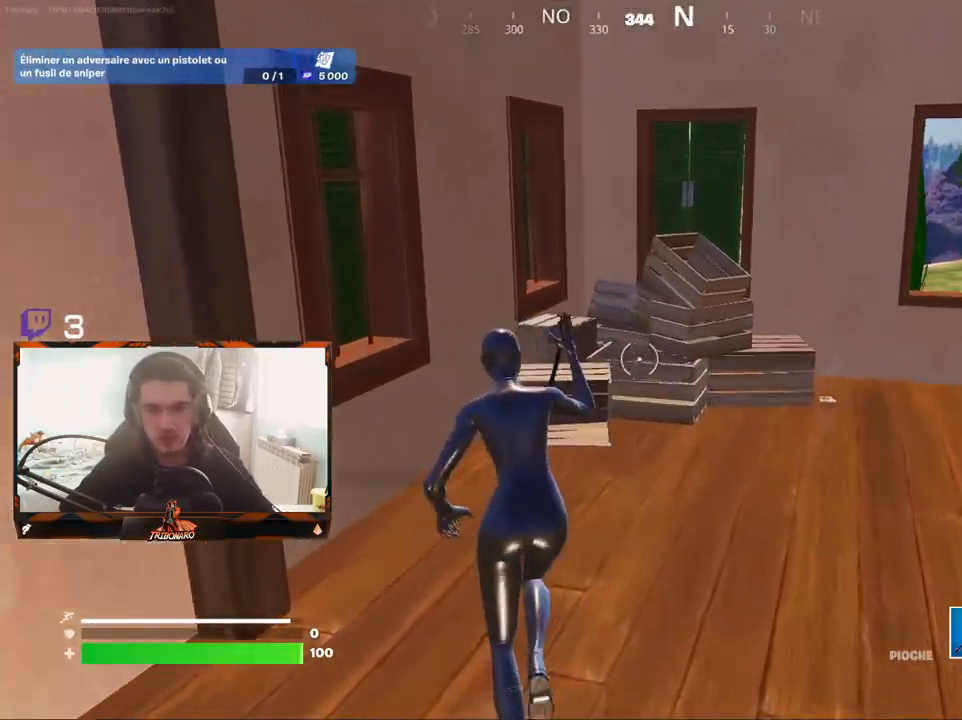
{"keys": ["d"], "mouse": [], "mouse_move": "right", "events": [[133, "d", "down"], [133, "mouse_left", "down"], [283, "z", "up"], [367, "mouse_left", "up"]]}
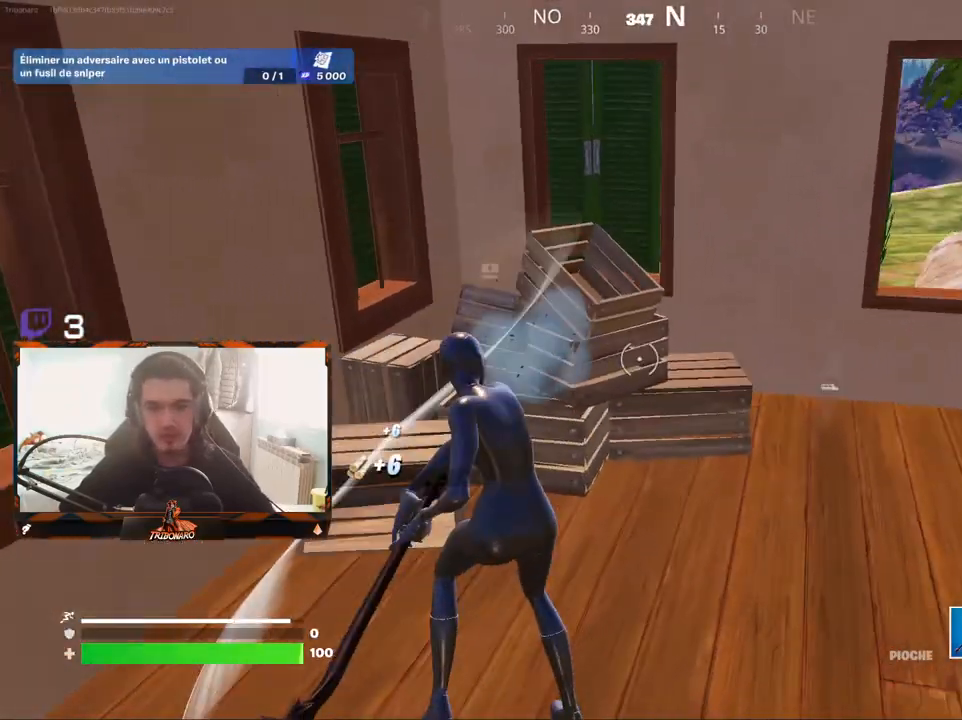
{"keys": ["z"], "mouse": [], "mouse_move": "still", "events": [[150, "d", "up"], [150, "z", "down"], [283, "x", "down"], [433, "x", "up"]]}
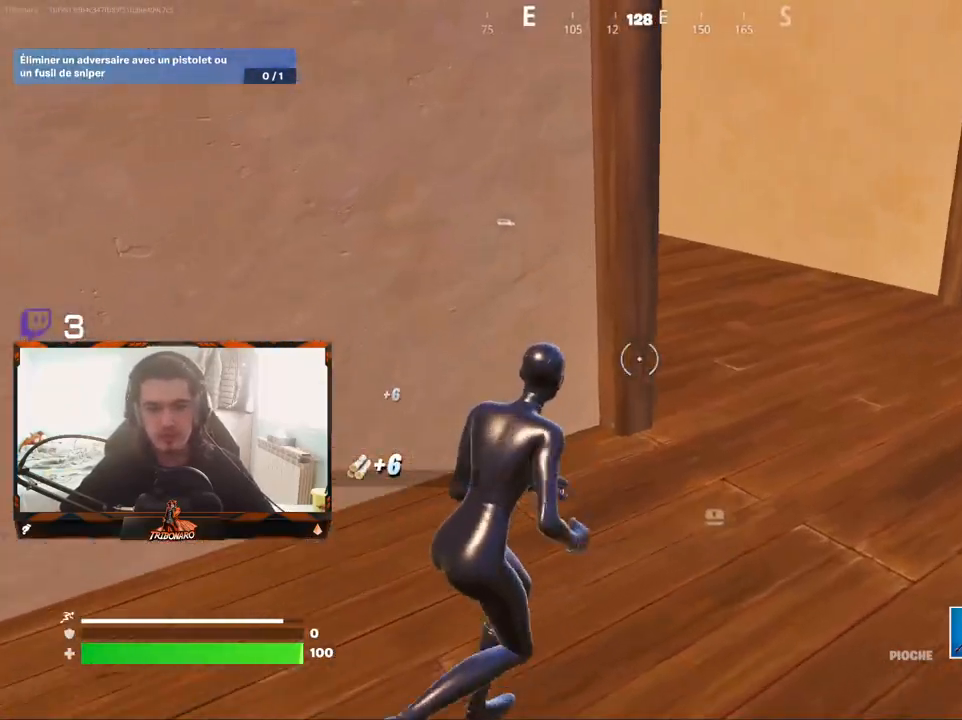
{"keys": ["d", "z"], "mouse": ["left"], "mouse_move": "left", "events": [[17, "d", "down"], [500, "mouse_left", "down"]]}
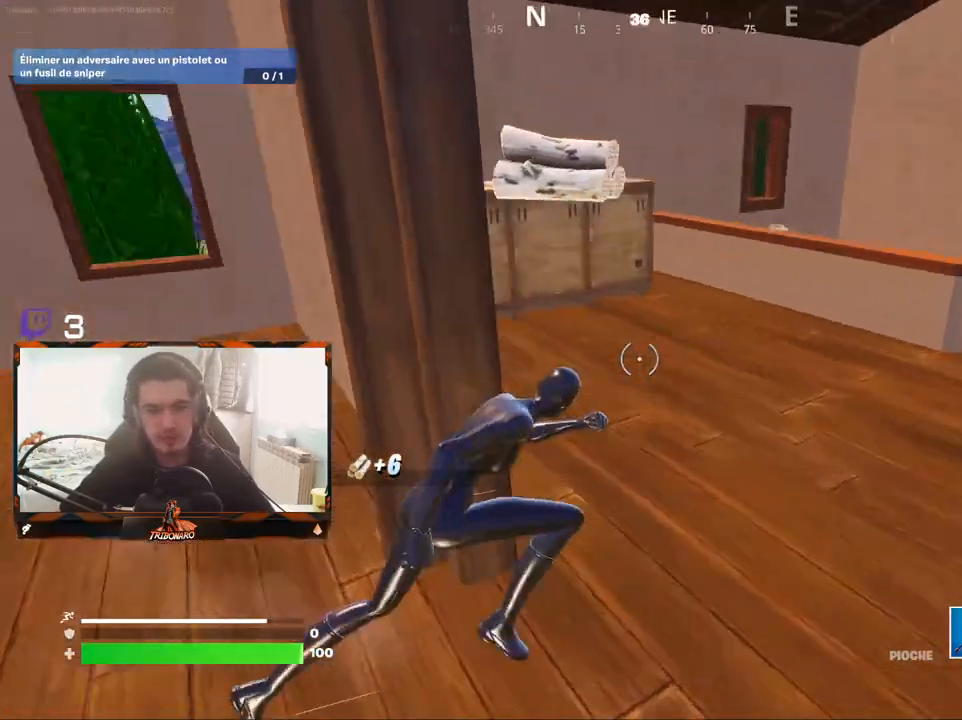
{"keys": ["d", "z"], "mouse": [], "mouse_move": "up-right", "events": [[83, "mouse_left", "up"], [133, "d", "up"], [417, "d", "down"]]}
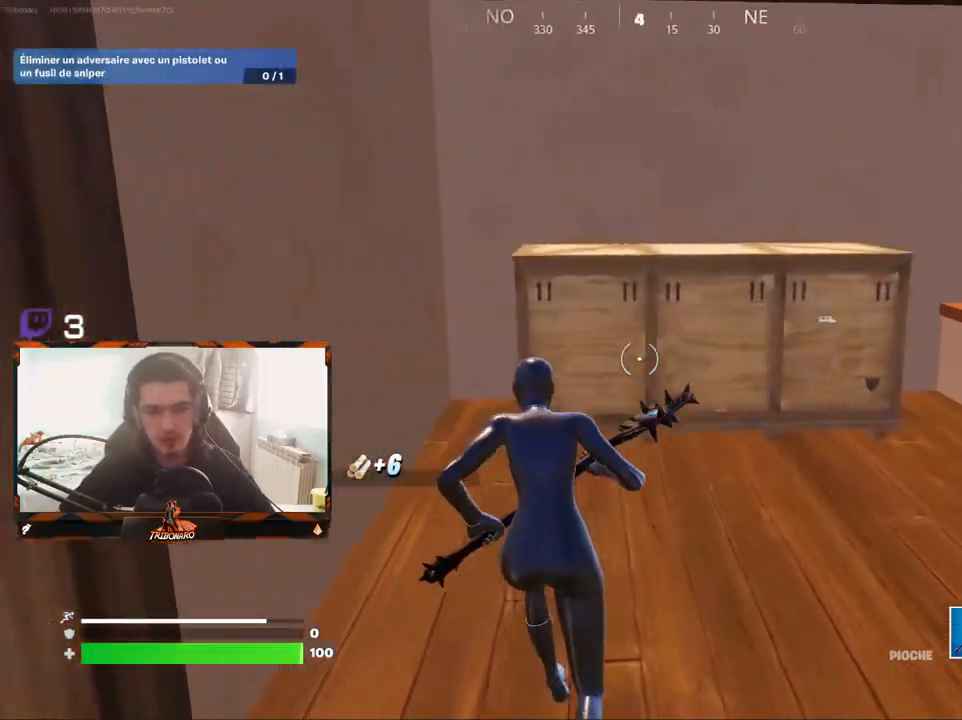
{"keys": ["q"], "mouse": ["left"], "mouse_move": "left", "events": [[17, "d", "up"], [100, "mouse_left", "down"], [150, "d", "down"], [333, "z", "up"], [383, "d", "up"], [433, "q", "down"]]}
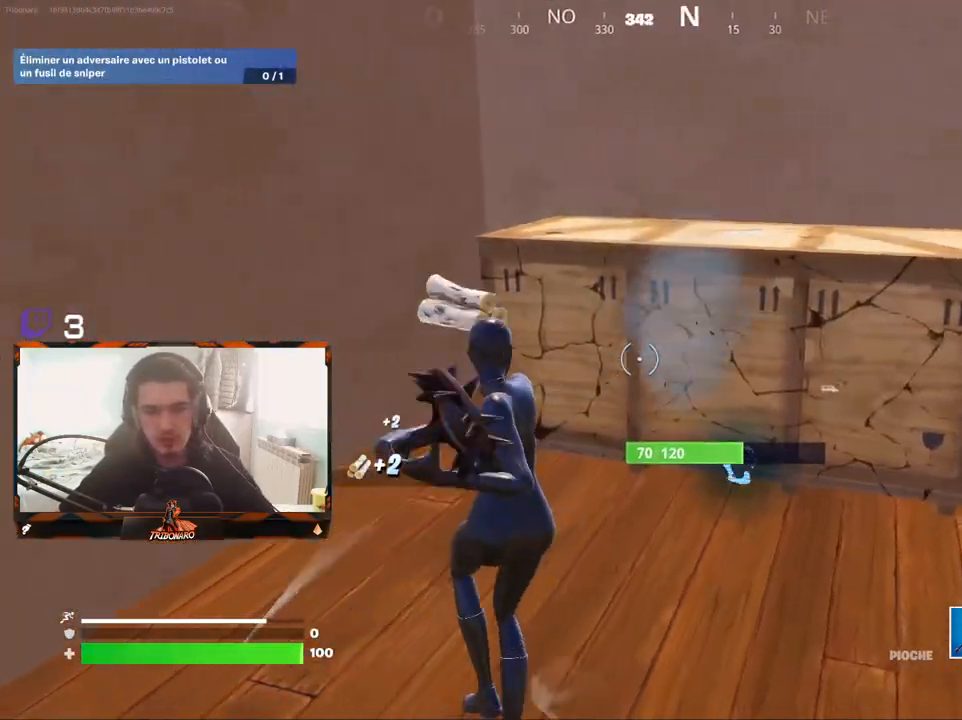
{"keys": ["z"], "mouse": [], "mouse_move": "right", "events": [[67, "z", "down"], [117, "q", "up"], [217, "d", "down"], [267, "d", "up"], [400, "mouse_left", "up"]]}
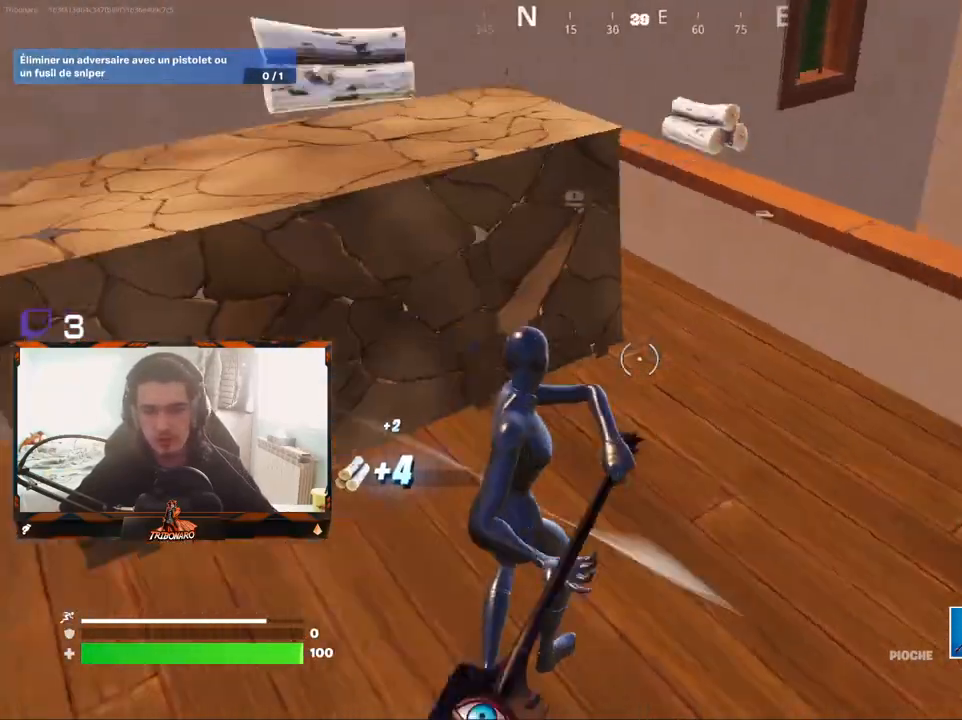
{"keys": ["q", "z"], "mouse": [], "mouse_move": "left", "events": [[33, "x", "down"], [133, "x", "up"], [233, "space", "down"], [283, "space", "up"], [317, "q", "down"]]}
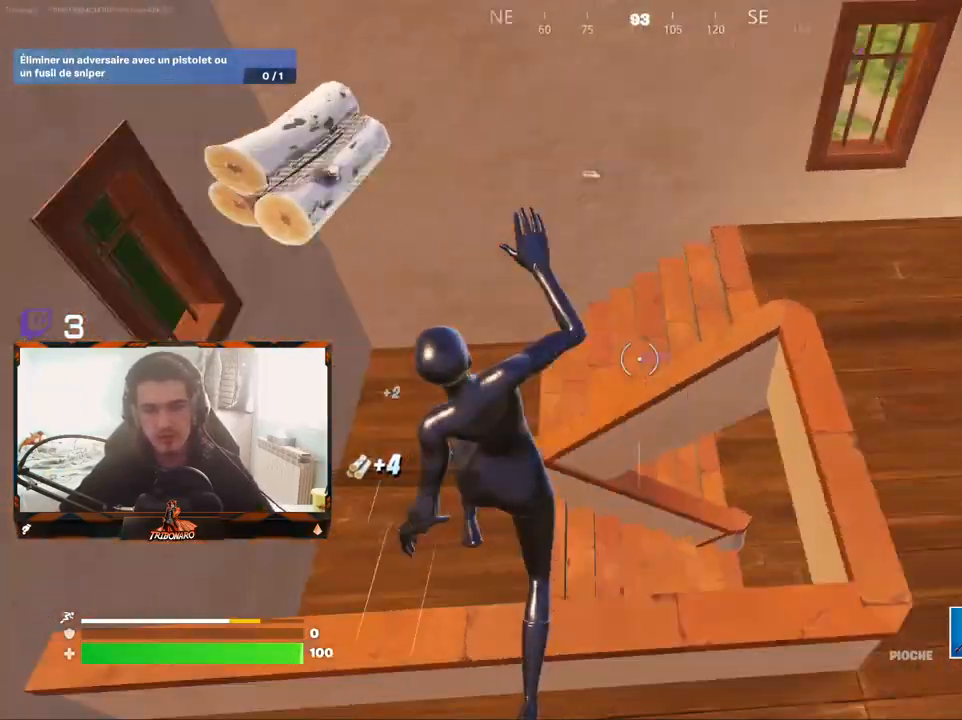
{"keys": ["z"], "mouse": [], "mouse_move": "up", "events": [[483, "q", "up"]]}
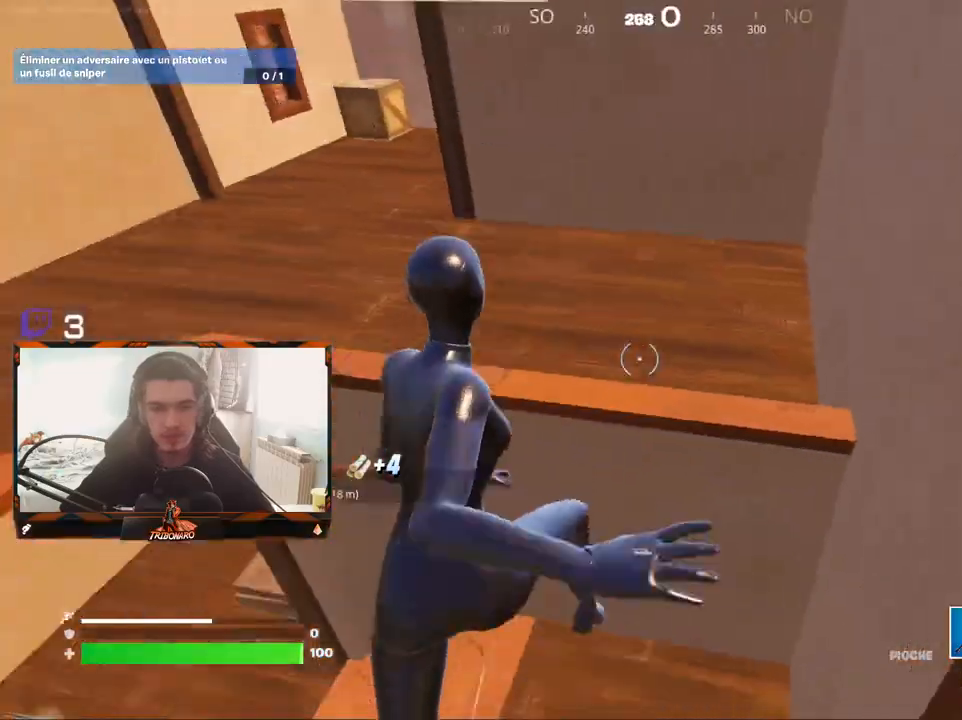
{"keys": ["z"], "mouse": [], "mouse_move": "up", "events": [[167, "d", "down"], [350, "d", "up"]]}
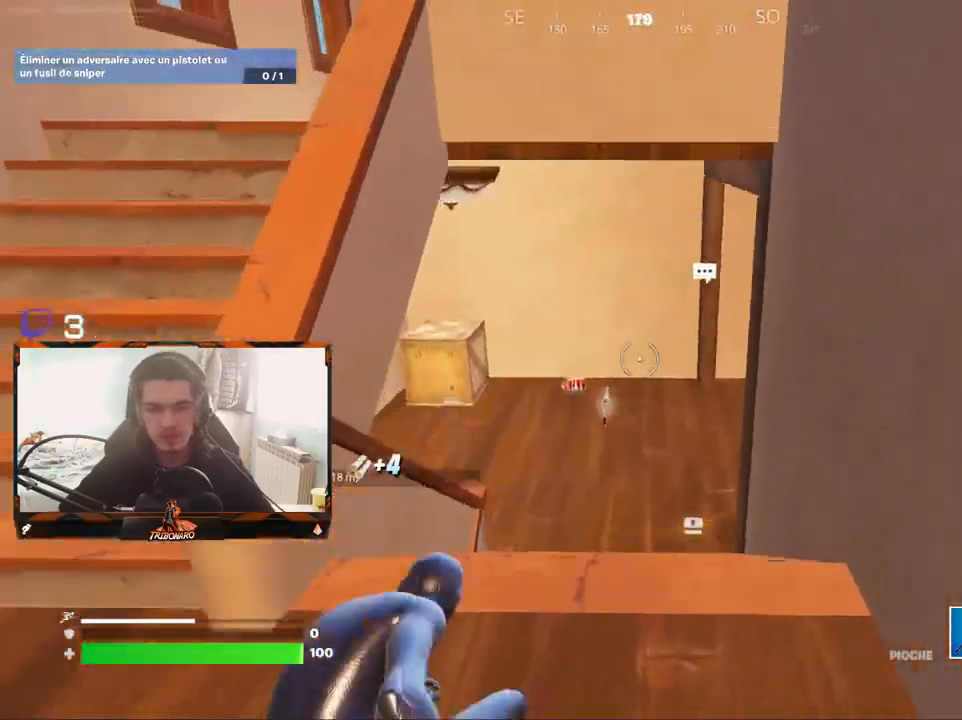
{"keys": ["z"], "mouse": [], "mouse_move": "down-right", "events": [[183, "q", "down"], [283, "q", "up"]]}
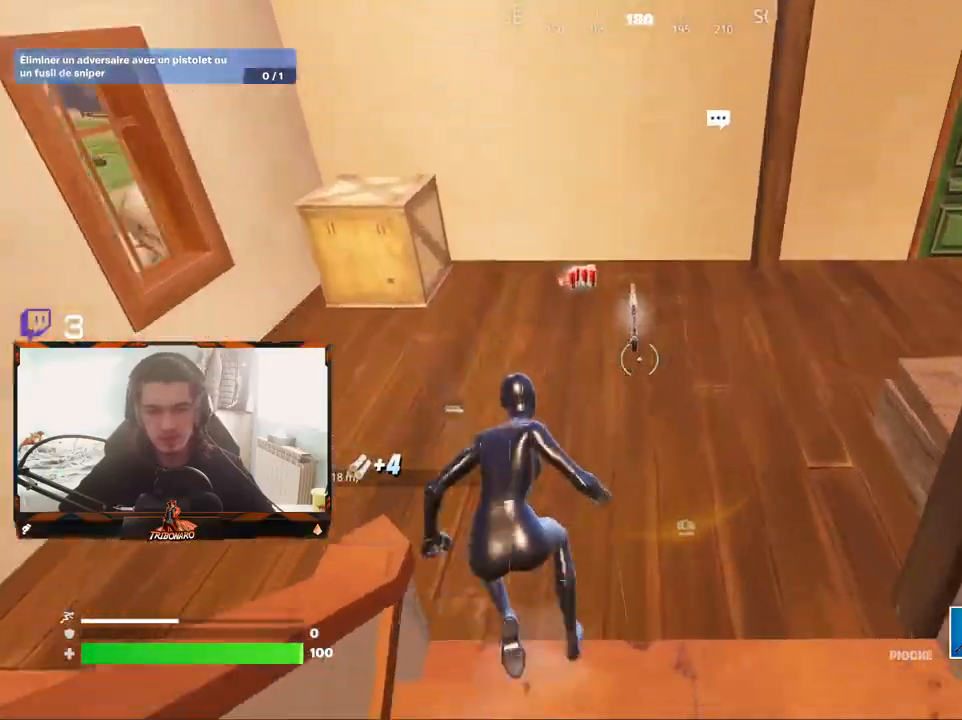
{"keys": ["z"], "mouse": [], "mouse_move": "right", "events": [[17, "mouse_wheel", "down"], [100, "q", "down"], [250, "mouse_wheel", "up"], [250, "q", "up"]]}
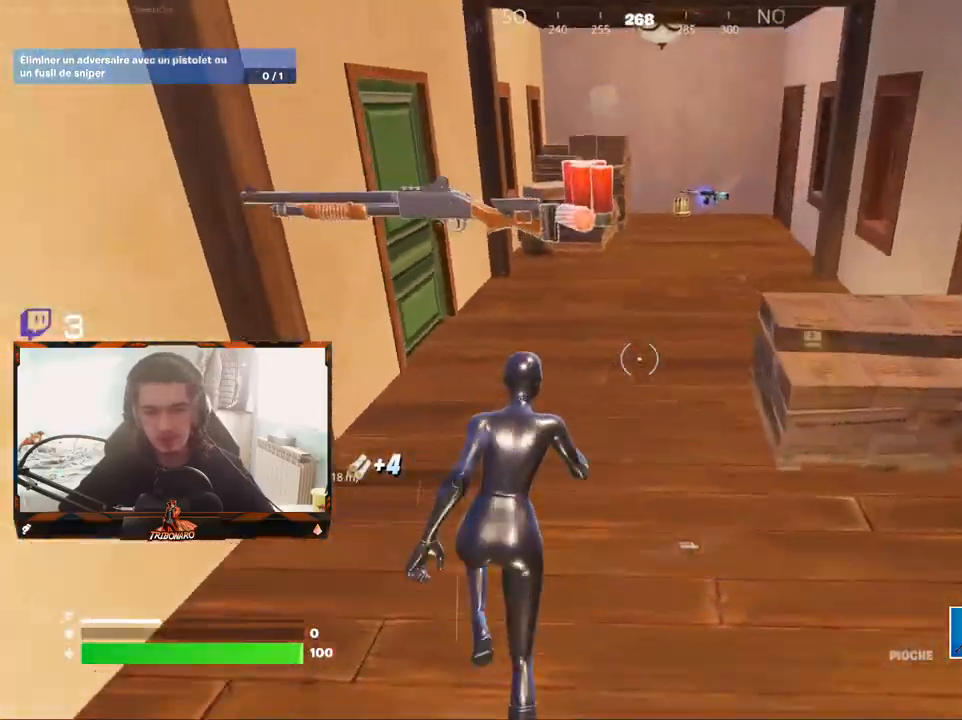
{"keys": ["d", "z"], "mouse": [], "mouse_move": "right", "events": [[250, "d", "down"]]}
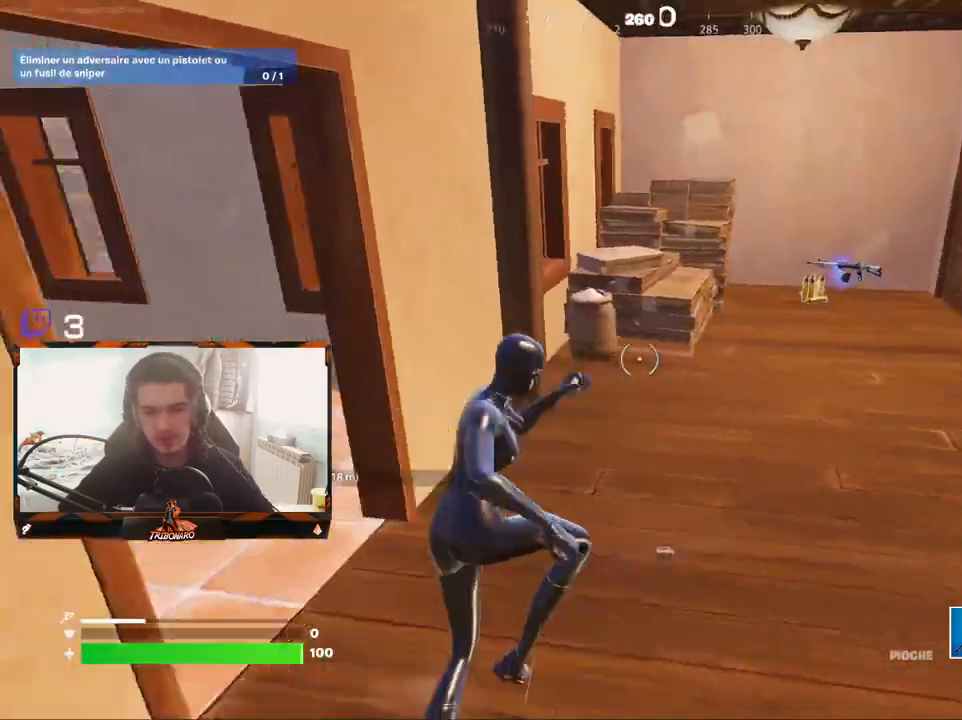
{"keys": ["z"], "mouse": ["wheel"], "mouse_move": "left", "events": [[133, "d", "up"], [467, "mouse_wheel", "down"]]}
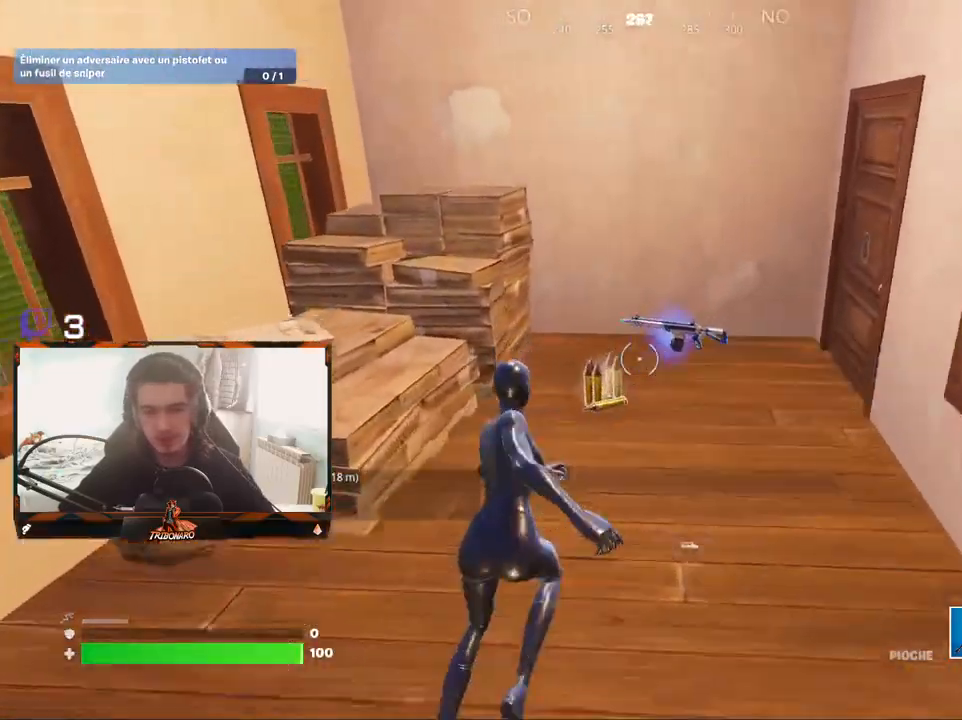
{"keys": ["z"], "mouse": [], "mouse_move": "right", "events": [[150, "mouse_wheel", "up"]]}
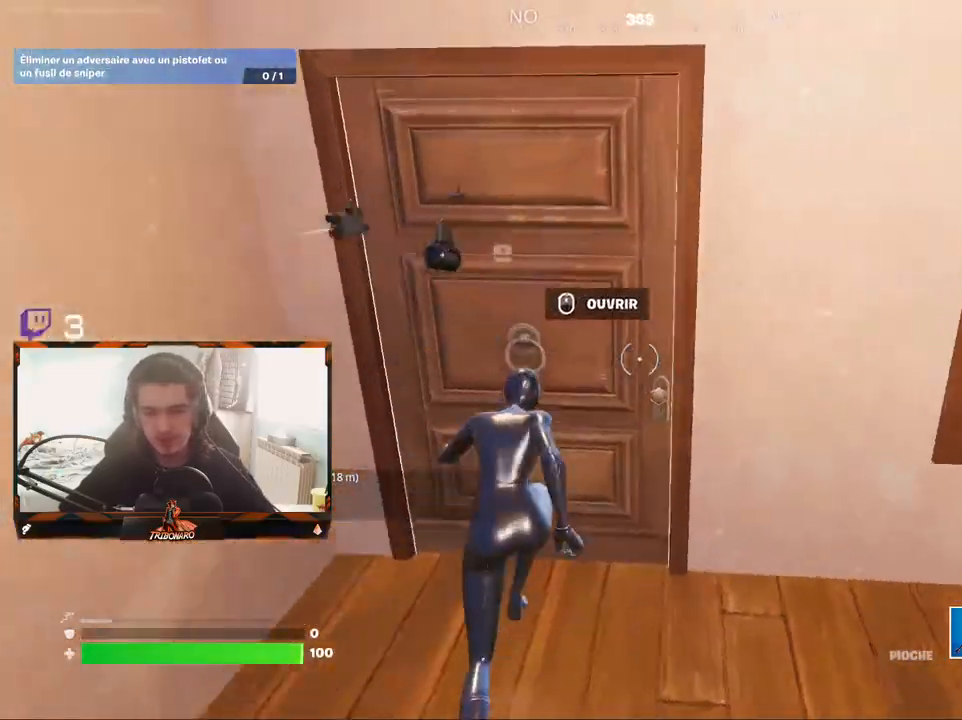
{"keys": ["x", "z"], "mouse": [], "mouse_move": "up-right", "events": [[500, "x", "down"]]}
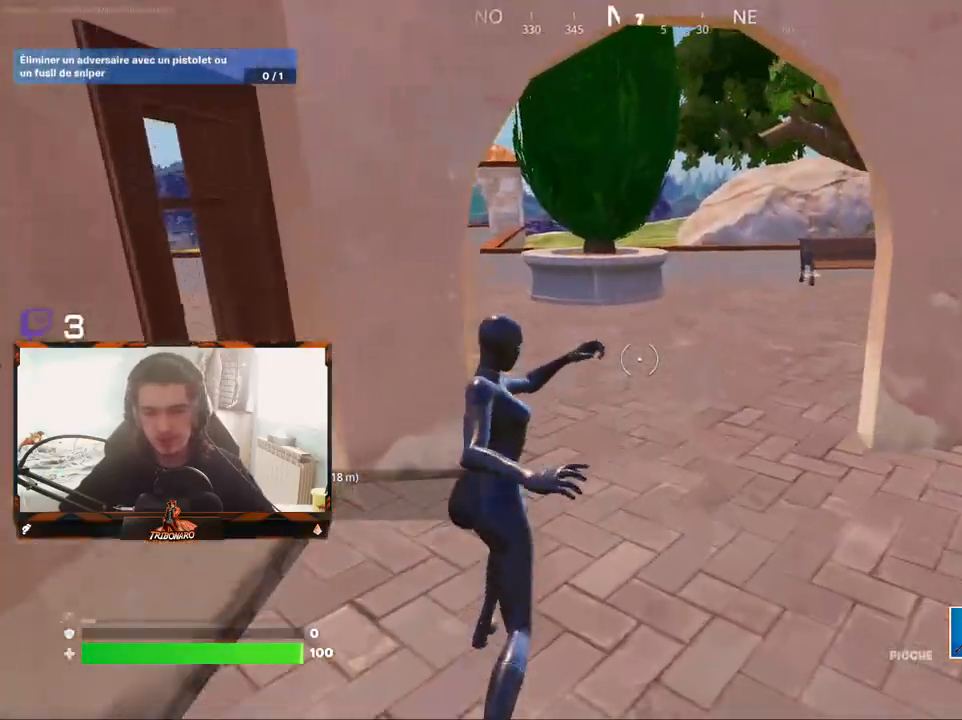
{"keys": ["z"], "mouse": [], "mouse_move": "left", "events": [[133, "x", "up"]]}
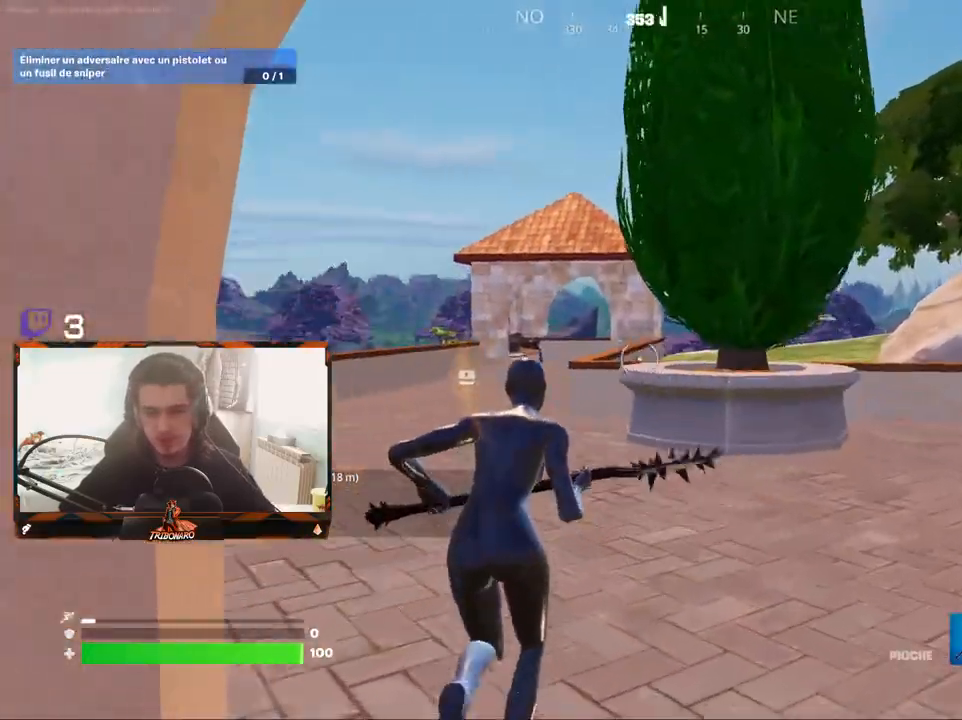
{"keys": ["z"], "mouse": [], "mouse_move": "still", "events": [[17, "a", "down"], [100, "a", "up"]]}
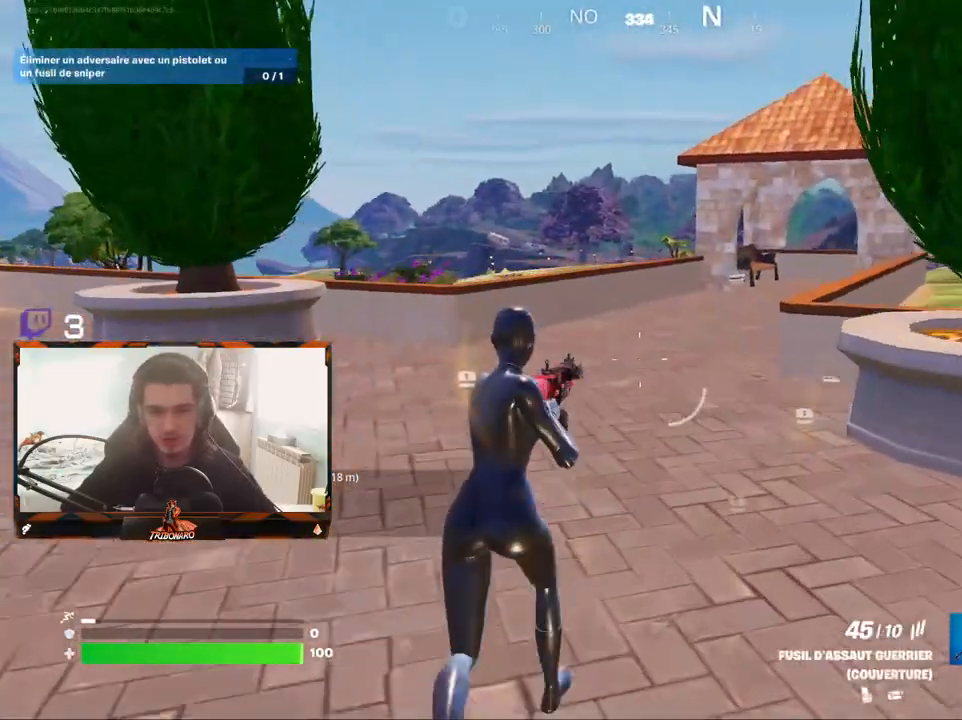
{"keys": ["d", "z"], "mouse": [], "mouse_move": "left", "events": [[67, "v", "down"], [167, "v", "up"], [300, "d", "down"]]}
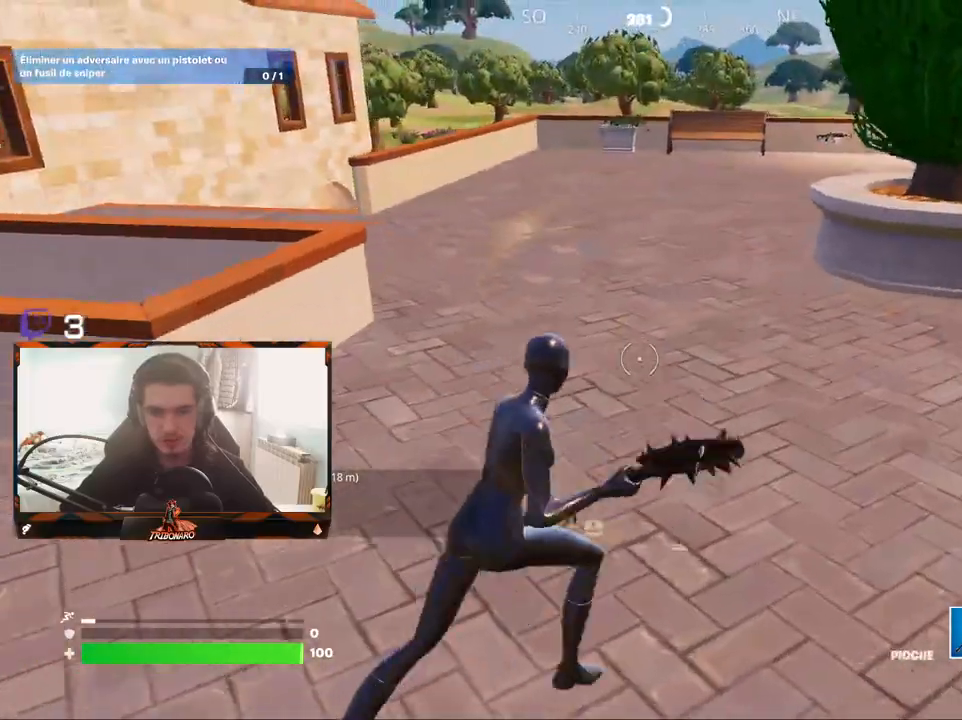
{"keys": ["d", "z"], "mouse": [], "mouse_move": "right", "events": []}